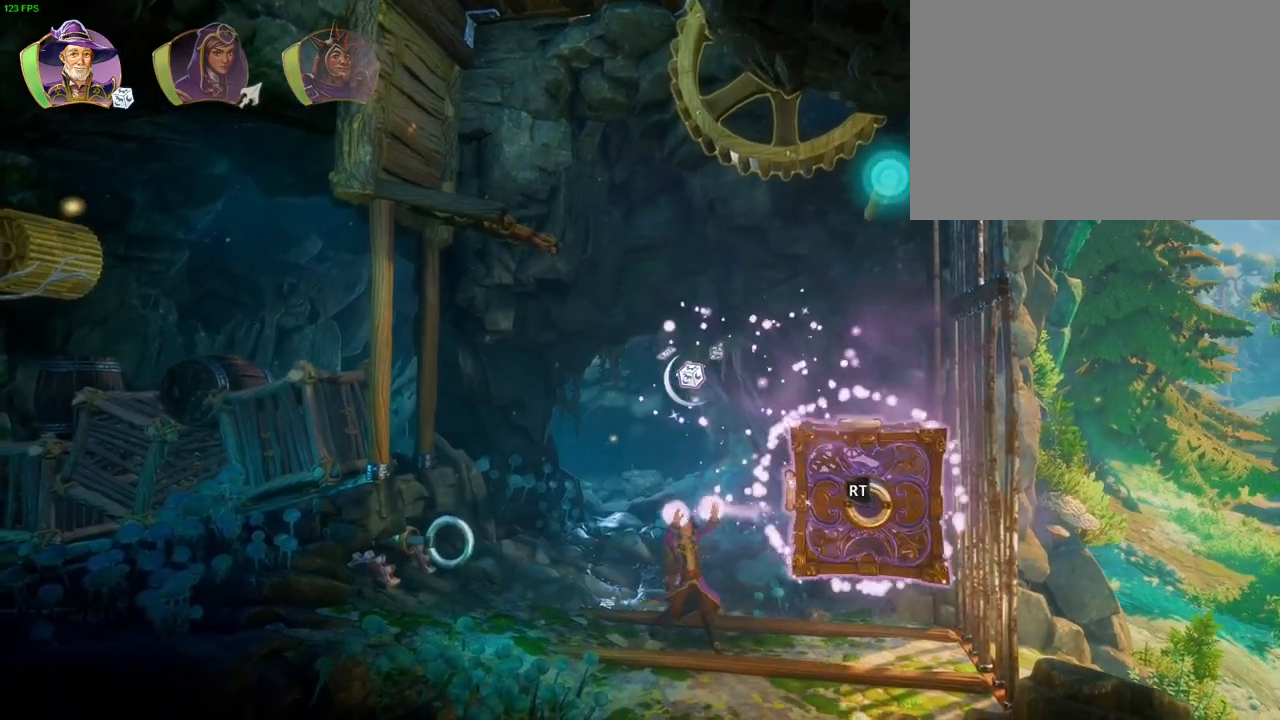
Gameplay with a controller (PlayStation layout); each line is a JSON object with the inputs held at the frame after it (dt_ms = milliseconds from this image to that frame). "events" lists button and stick changes between this image and that frame as [ms after this image, input, new state], when the widget could be followed in between. Not read: CROSS HOME TOUCHPAD.
{"dt_ms": 1000, "buttons": [], "left_stick": "right", "right_stick": "up-left"}
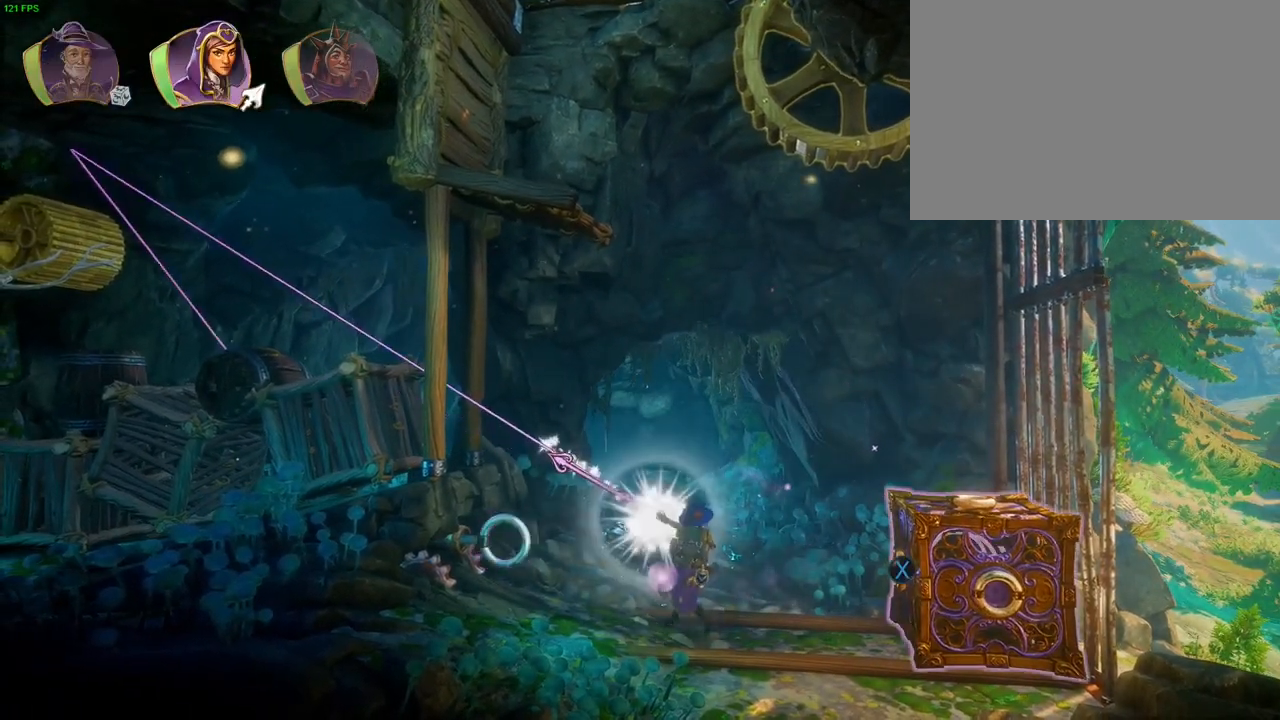
{"dt_ms": 500, "buttons": [], "left_stick": "right", "right_stick": "up", "events": [[400, "right_stick", "up"]]}
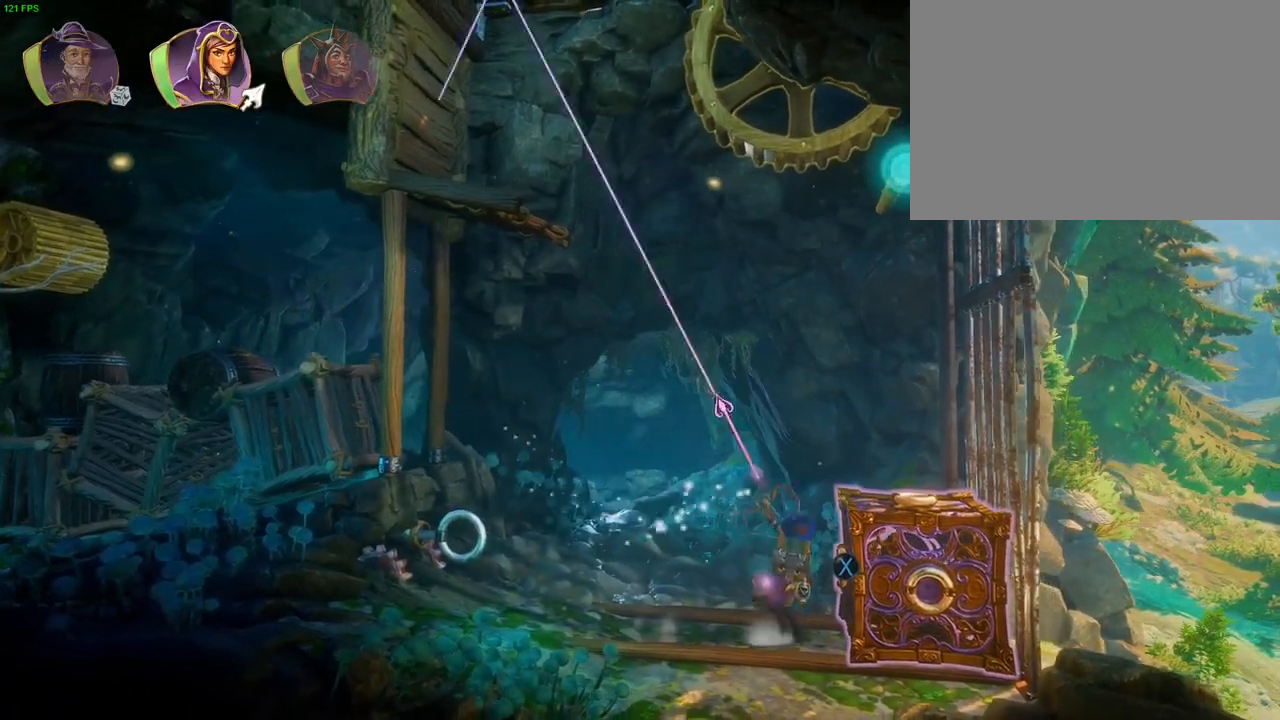
{"dt_ms": 500, "buttons": [], "left_stick": "right", "right_stick": "left", "events": [[317, "right_stick", "left"]]}
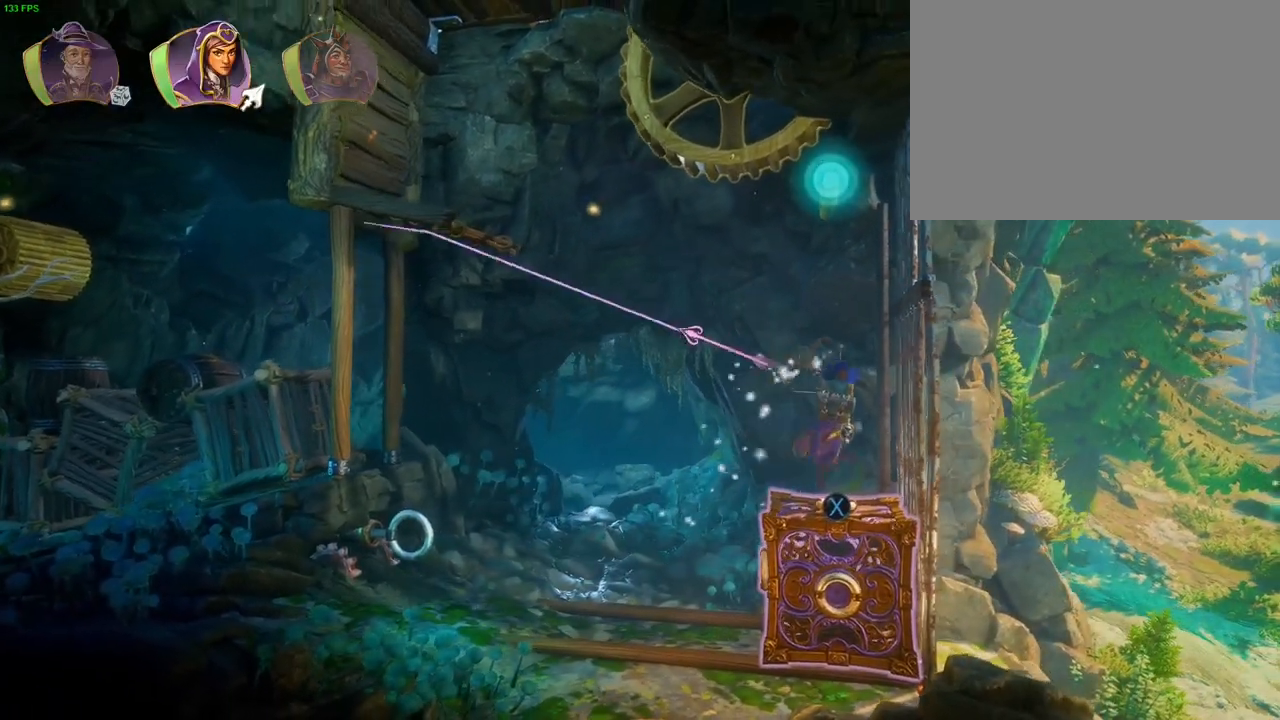
{"dt_ms": 500, "buttons": [], "left_stick": "center", "right_stick": "left"}
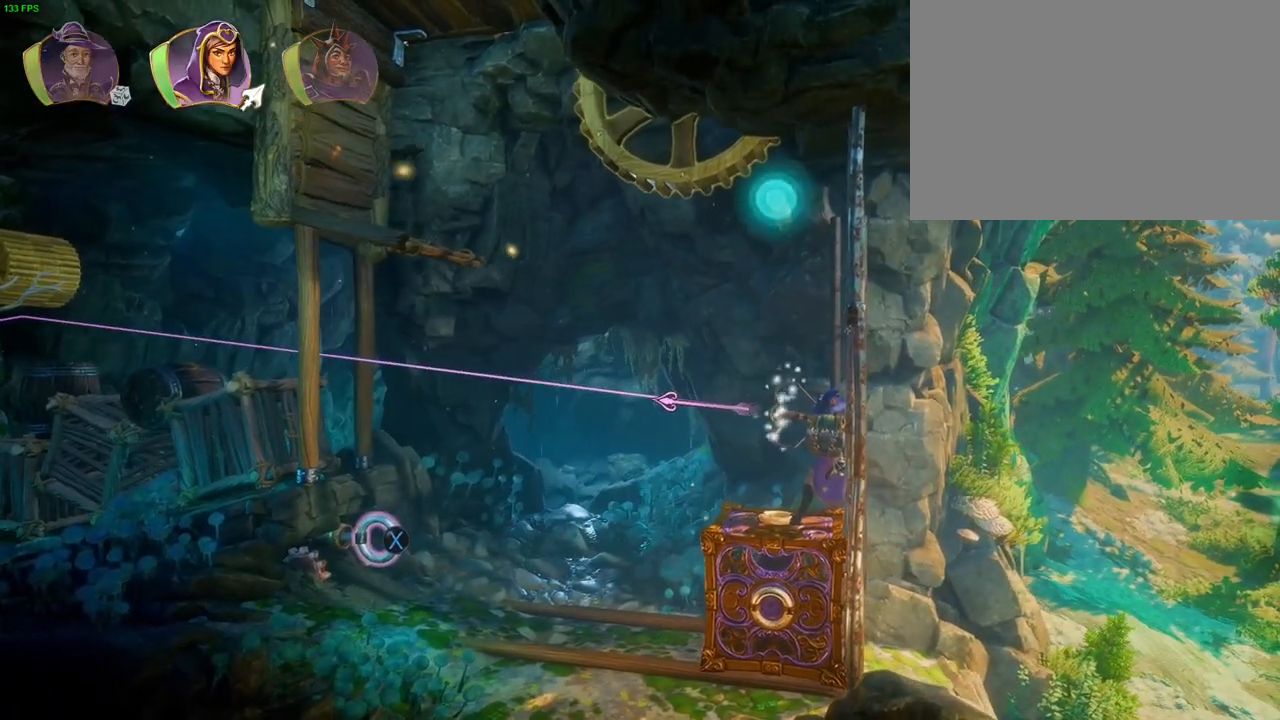
{"dt_ms": 500, "buttons": [], "left_stick": "center", "right_stick": "center", "events": [[467, "right_stick", "center"]]}
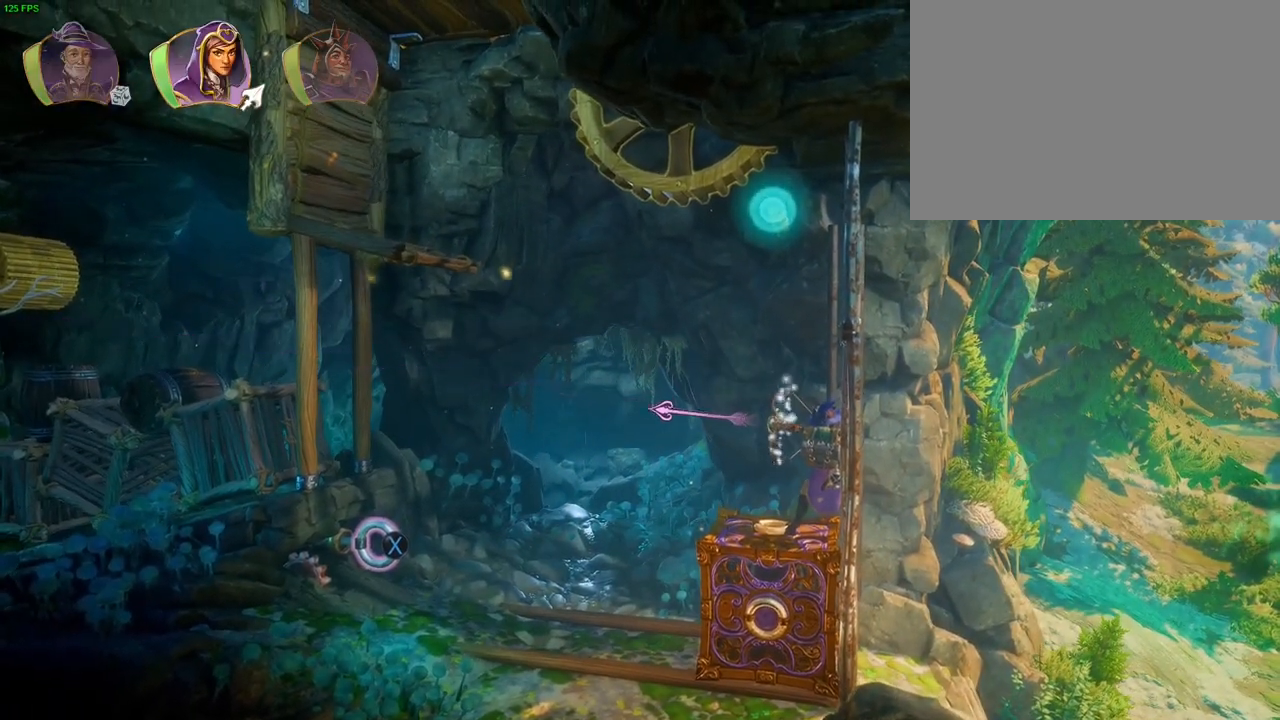
{"dt_ms": 500, "buttons": [], "left_stick": "left", "right_stick": "center", "events": [[117, "left_stick", "left"]]}
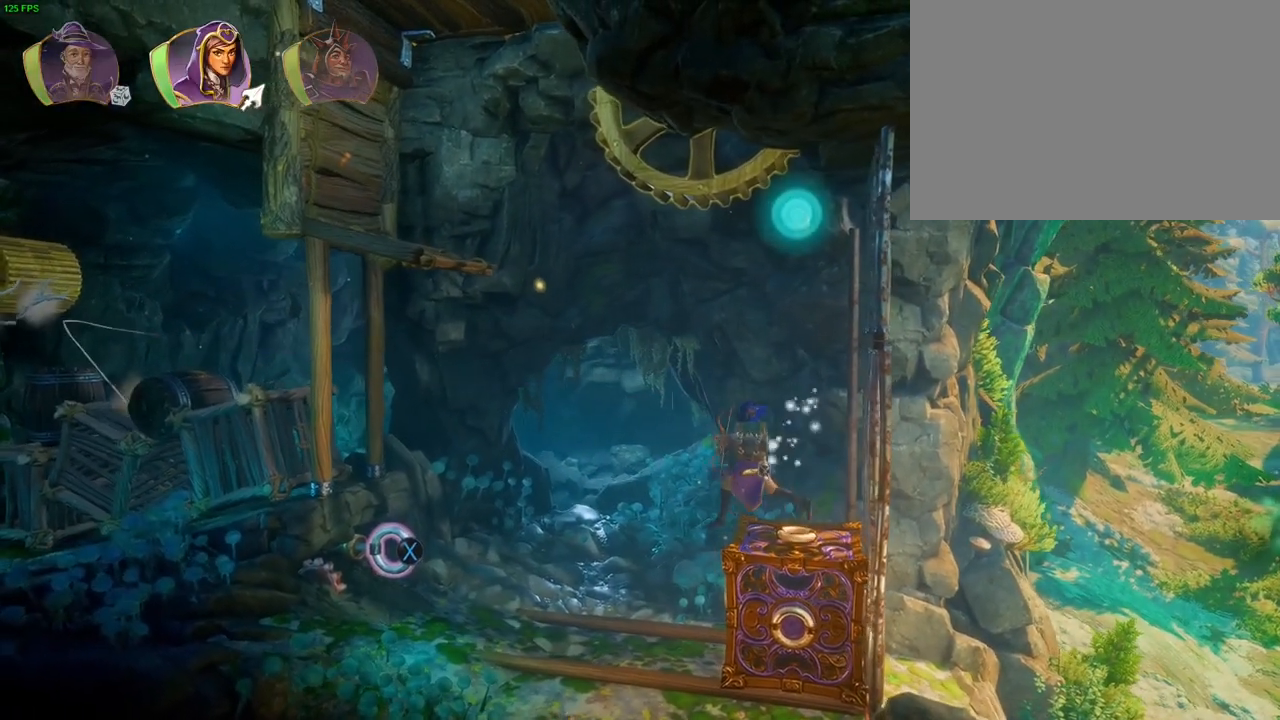
{"dt_ms": 500, "buttons": [], "left_stick": "center", "right_stick": "center", "events": [[267, "L1", "down"], [350, "L1", "up"], [417, "left_stick", "center"]]}
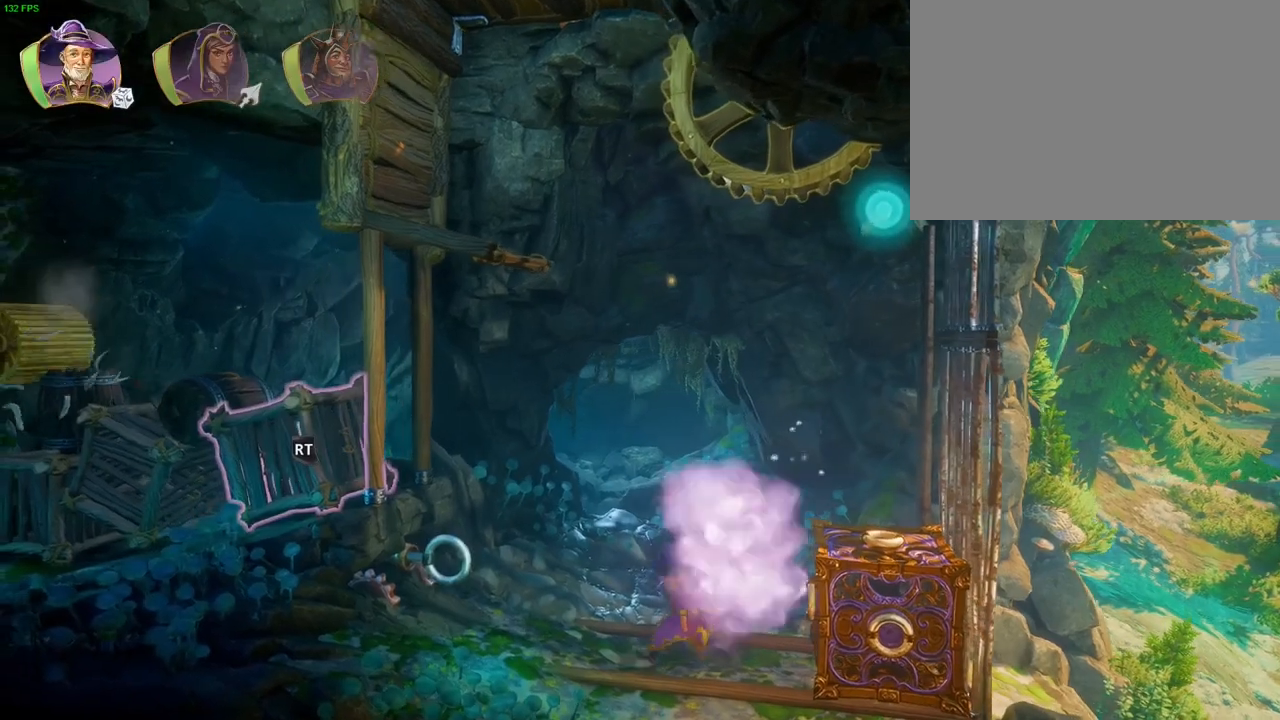
{"dt_ms": 500, "buttons": [], "left_stick": "left", "right_stick": "center", "events": [[167, "left_stick", "left"], [250, "left_stick", "center"], [367, "left_stick", "left"]]}
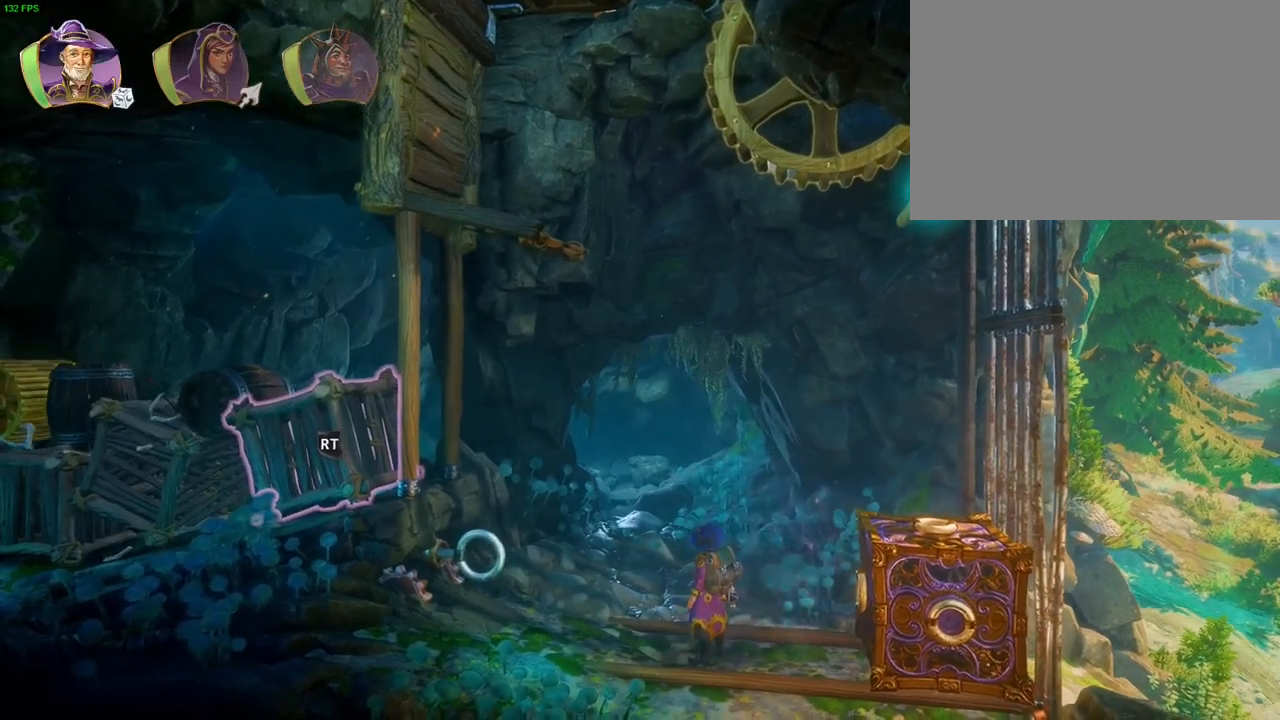
{"dt_ms": 1000, "buttons": [], "left_stick": "right", "right_stick": "center"}
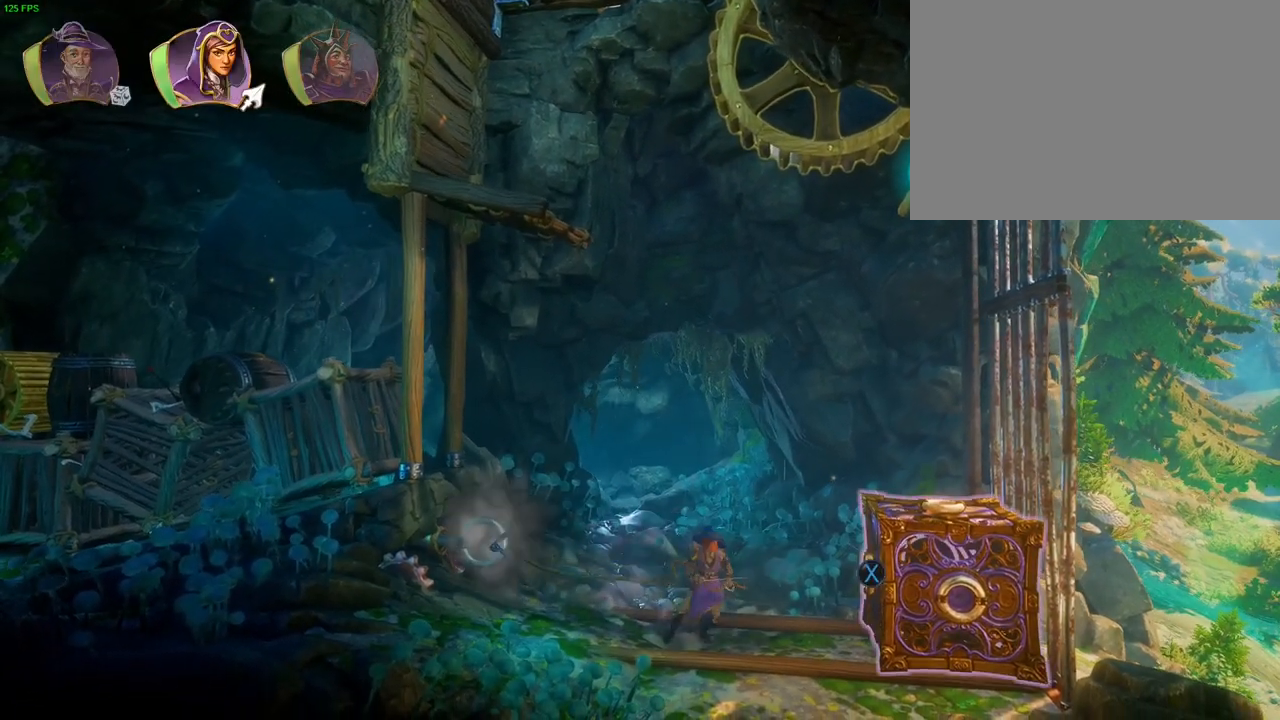
{"dt_ms": 1000, "buttons": [], "left_stick": "right", "right_stick": "center", "events": [[383, "L2", "down"], [600, "SQUARE", "down"], [667, "L2", "up"], [683, "SQUARE", "up"]]}
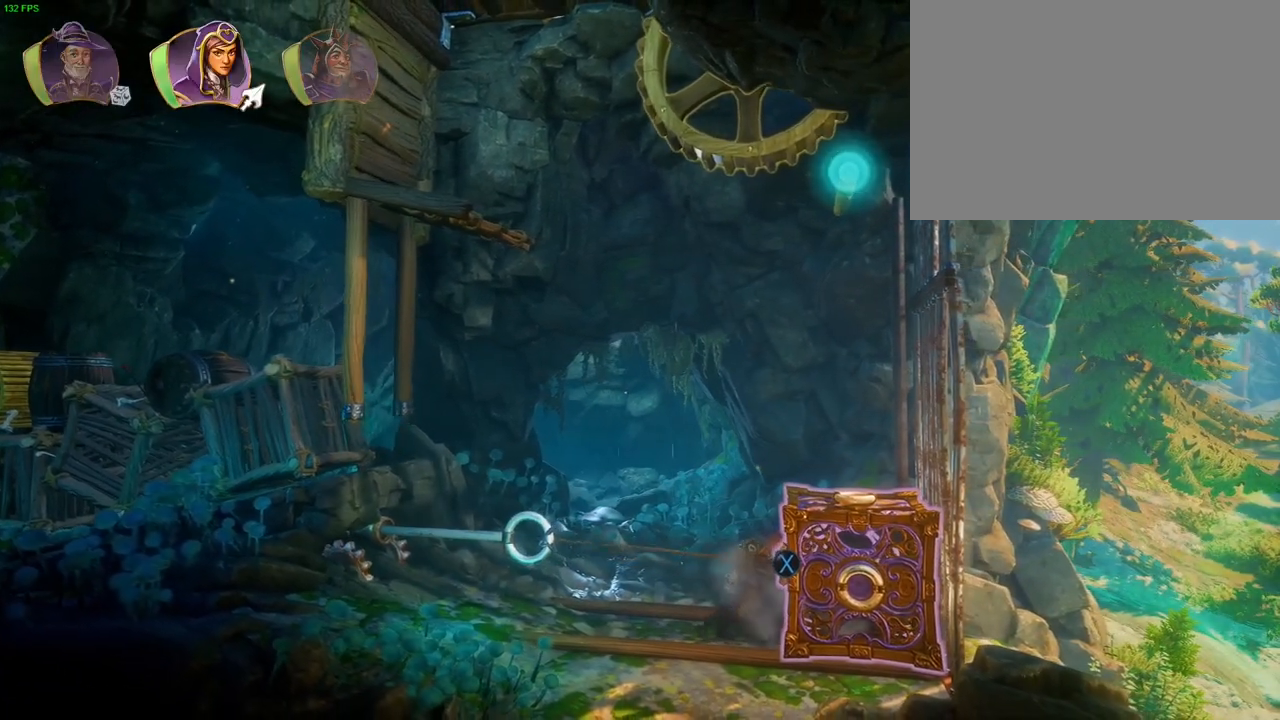
{"dt_ms": 1000, "buttons": [], "left_stick": "right", "right_stick": "center", "events": [[700, "L1", "down"], [783, "L1", "up"]]}
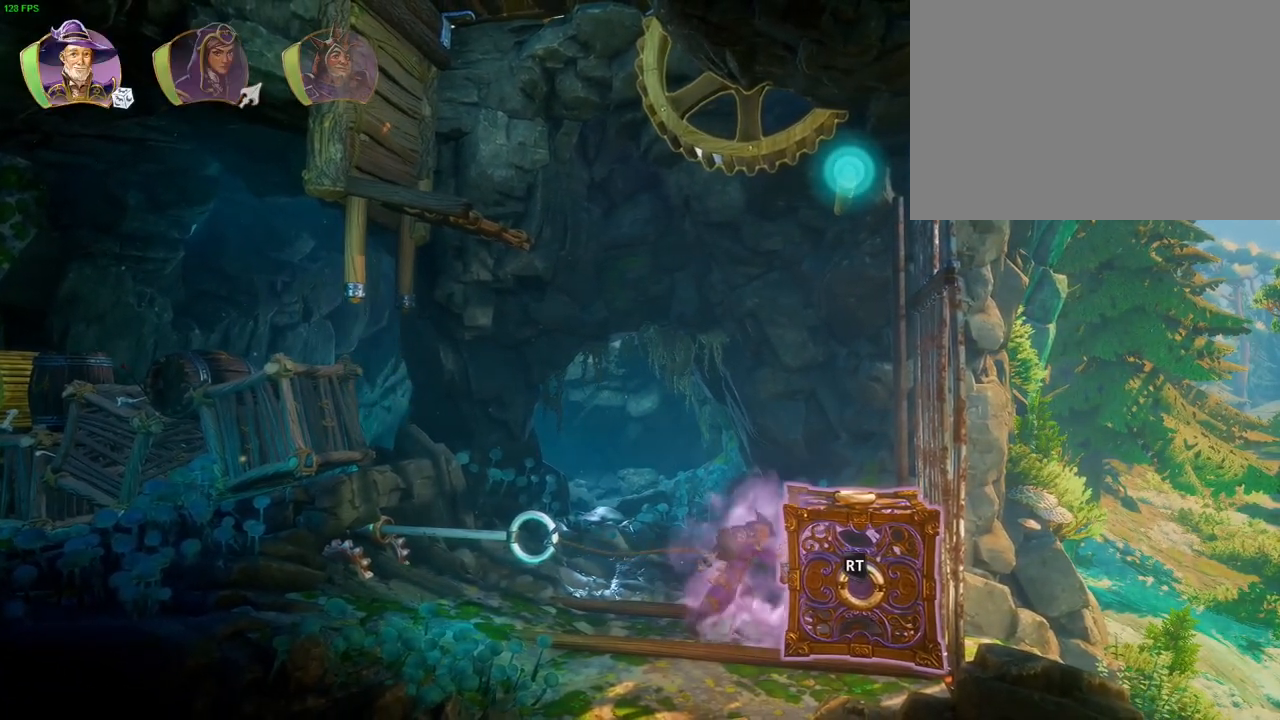
{"dt_ms": 1000, "buttons": ["L2"], "left_stick": "right", "right_stick": "center"}
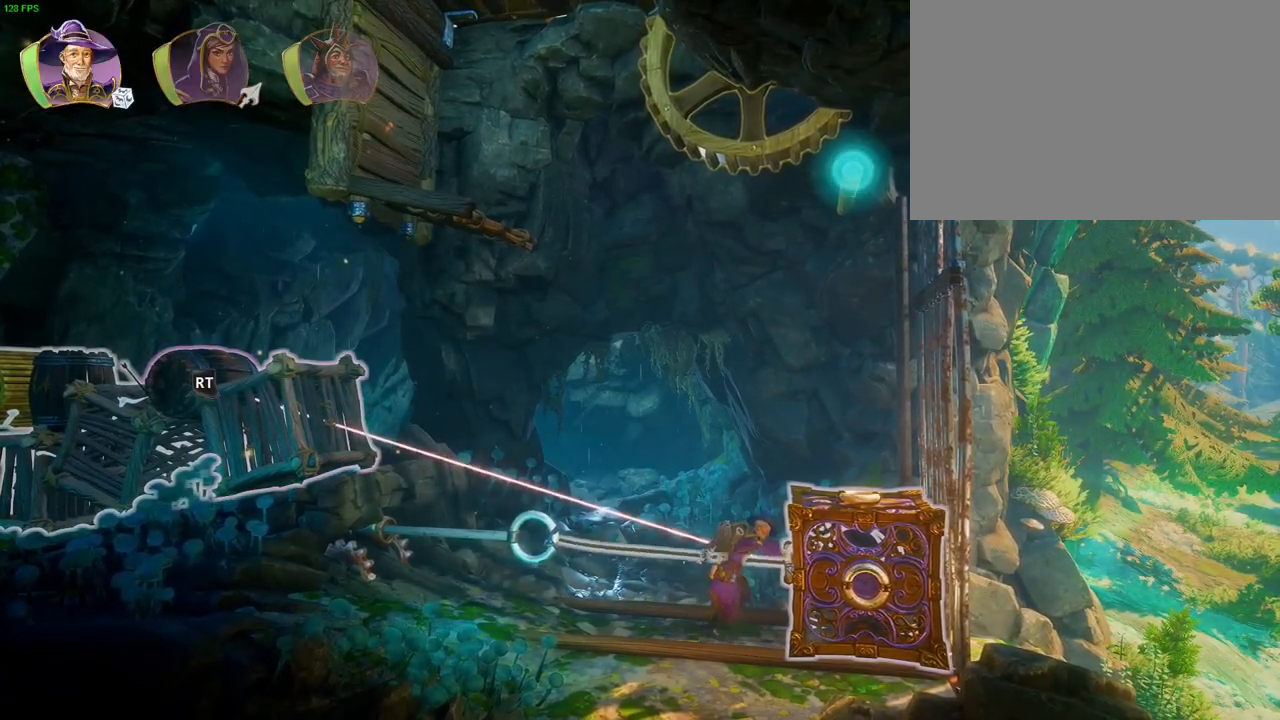
{"dt_ms": 1000, "buttons": ["L2"], "left_stick": "right", "right_stick": "center"}